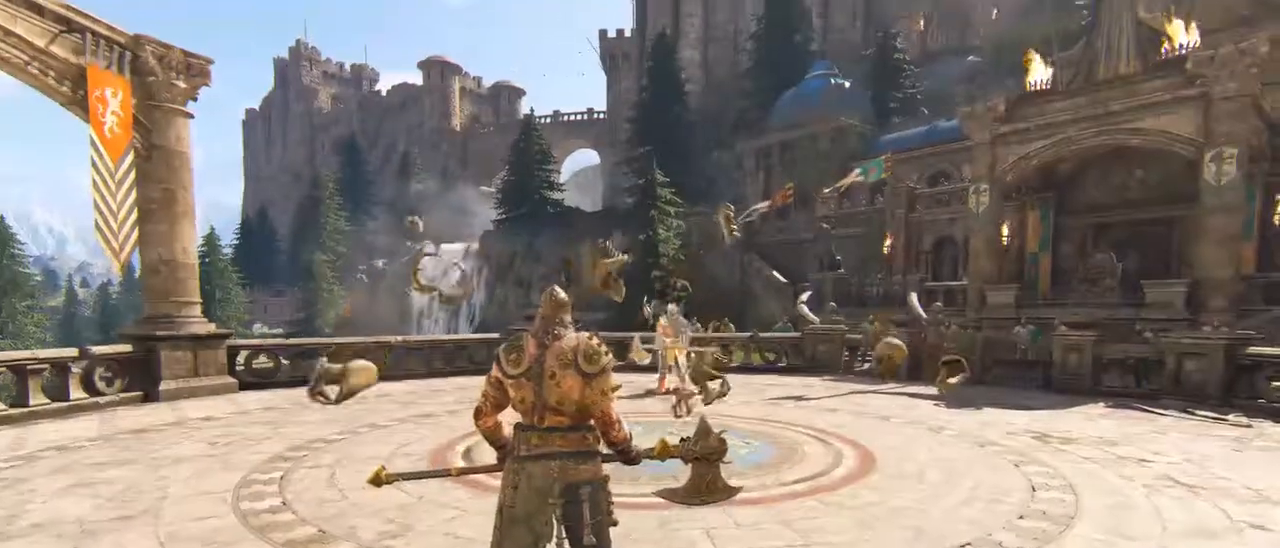
Gameplay with keyboard and mouse; each line is a JSON object with the keys and mouse buttons held at the frame after it. "events" lists presses ("down") and releases ("up") of "1", "2", "3", "4", "5", "a", "alt", "c", "caps_lock", "ctrl", "d", "e", "f", "g", "q", "r", "s", "shift", "space", "t", "tab", "v", "w", "x", "z", "mouse_left", "mouse_wheel" and "mouse_right" between this image and that frame as [ms after this image, input, new state], when the widget could be followed in between. "mouse_left", "mouse_wheel", "mouse_right" = the "left", "wheel", "right" buttons of the "mouse" list. No other keys are recorded. "wheel" means that the mouse wheel is clicked or scrolled. Not read: mouse_move.
{"keys": [], "mouse": [], "events": [[117, "ctrl", "up"], [117, "f", "down"], [150, "f", "up"], [150, "w", "up"]]}
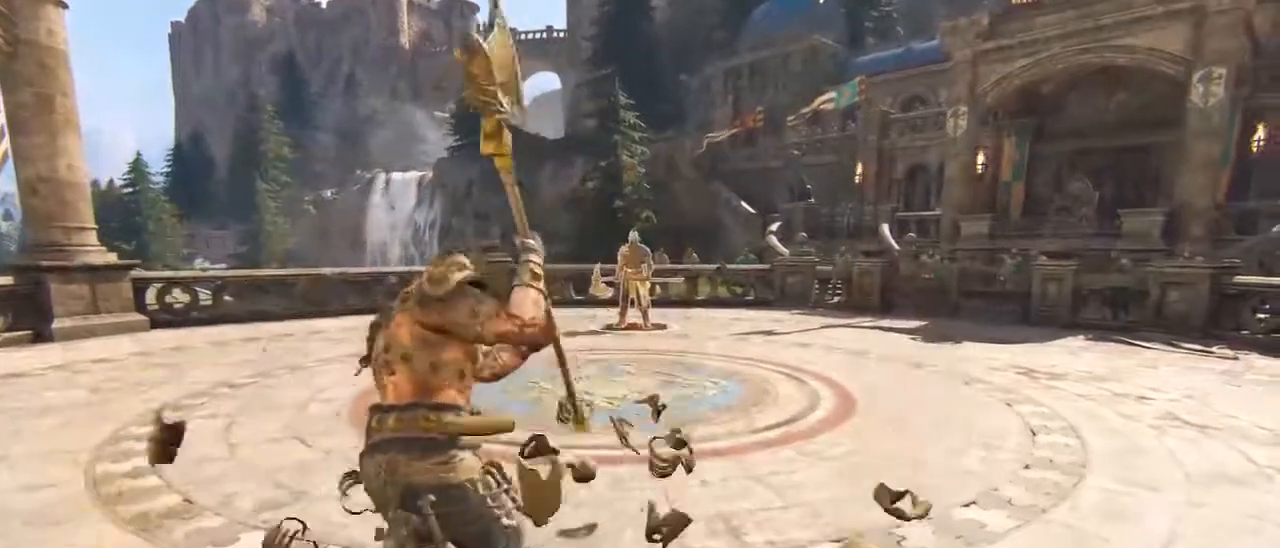
{"keys": ["w"], "mouse": []}
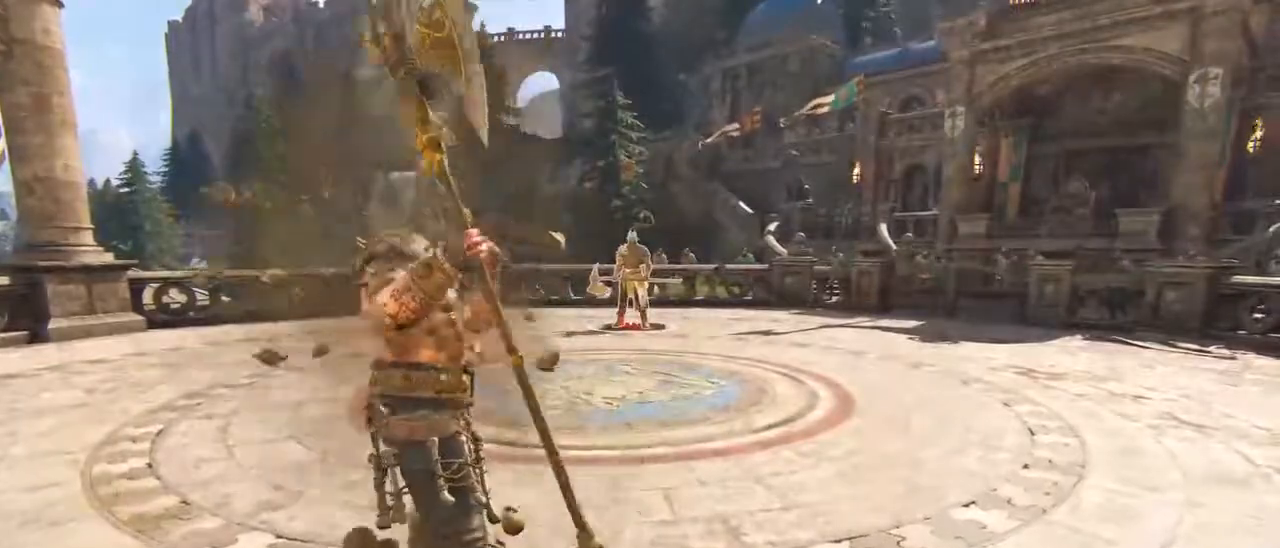
{"keys": ["w"], "mouse": []}
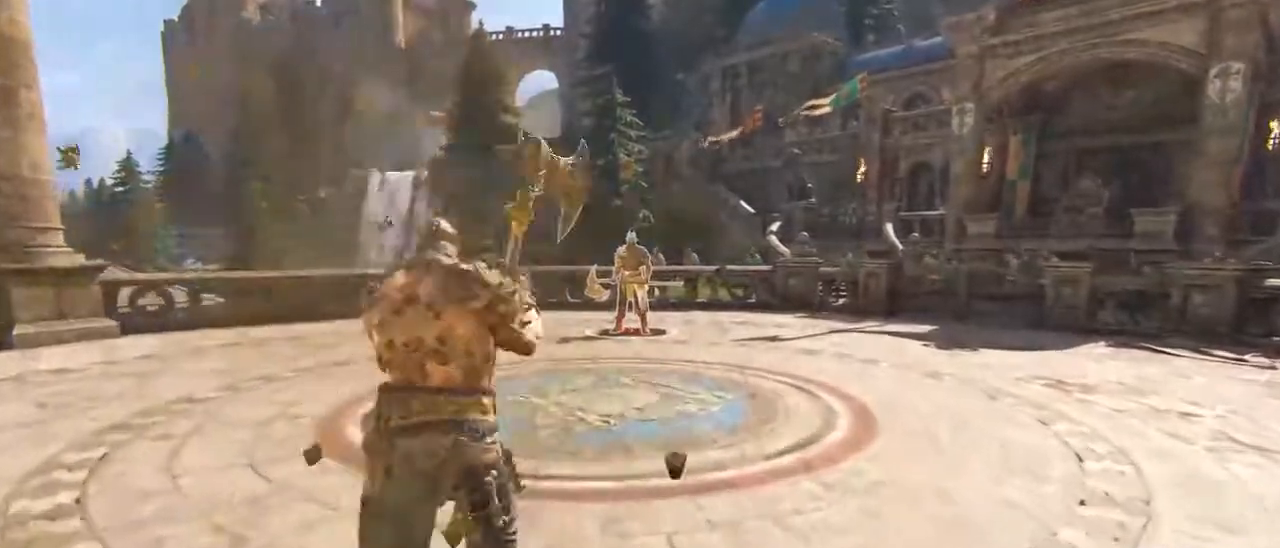
{"keys": ["w"], "mouse": []}
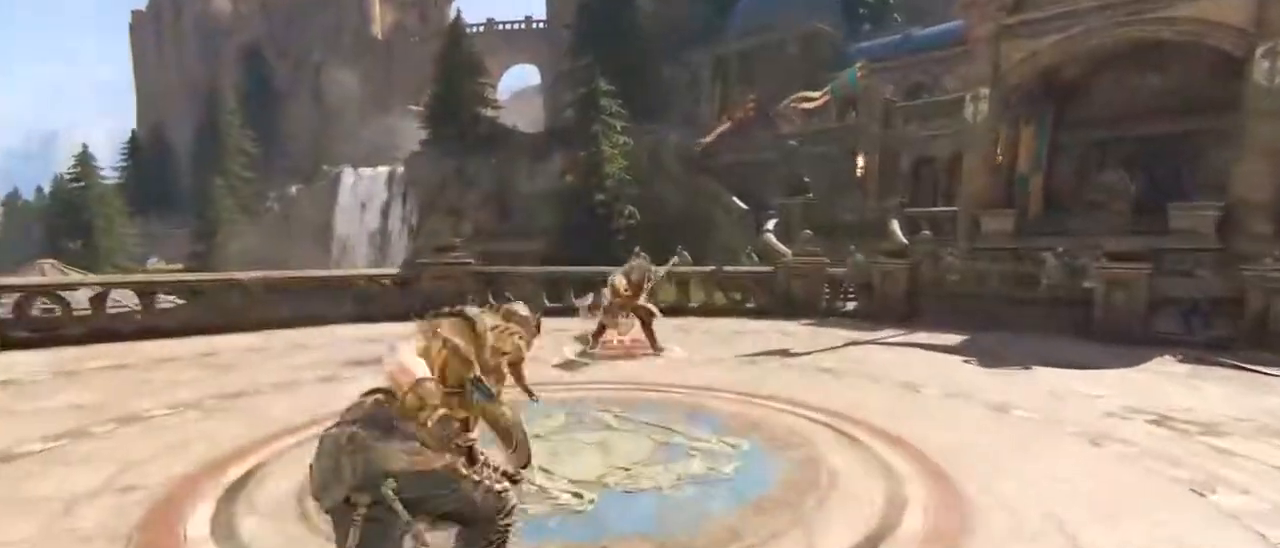
{"keys": ["a"], "mouse": [], "events": [[217, "mouse_wheel", "down"], [350, "mouse_wheel", "up"], [417, "a", "down"], [500, "w", "up"]]}
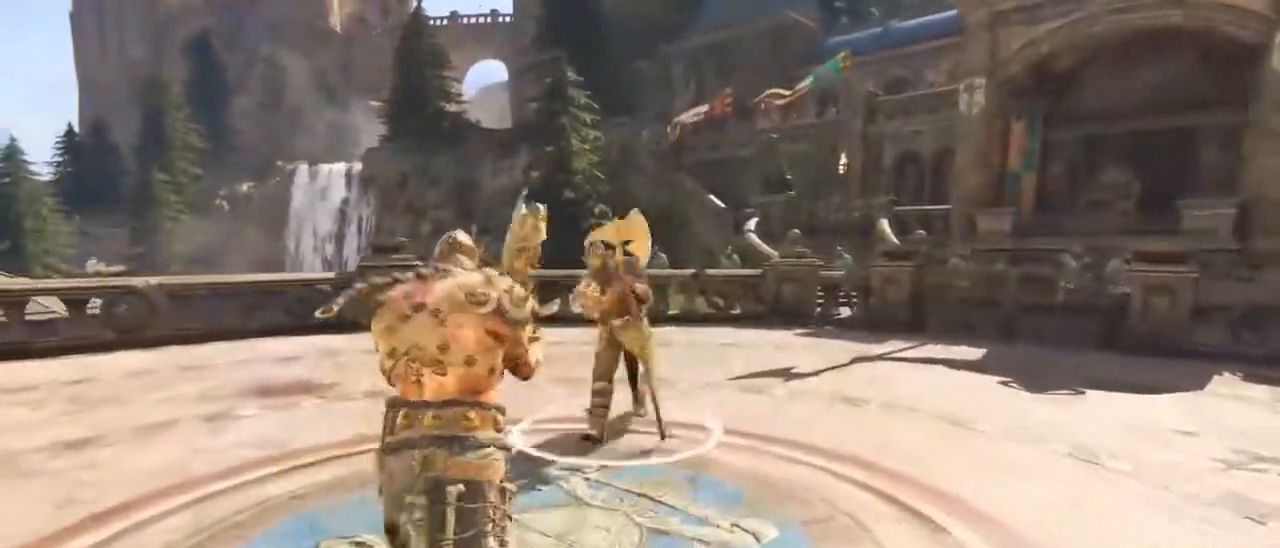
{"keys": ["a", "d", "s"], "mouse": [], "events": [[383, "s", "down"], [467, "d", "down"]]}
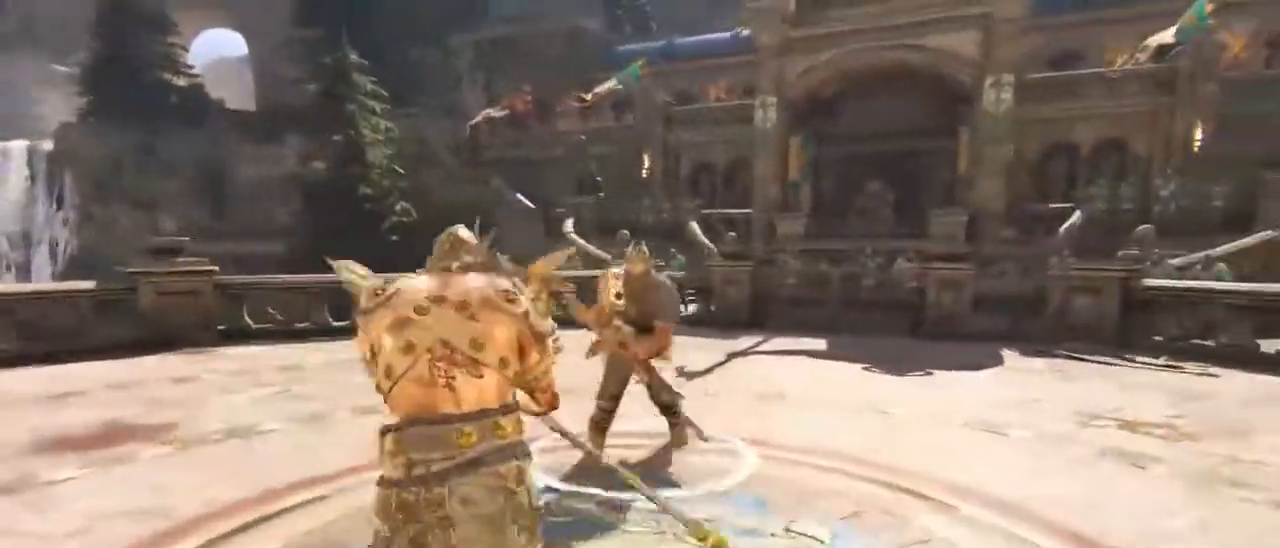
{"keys": ["w"], "mouse": ["right"], "events": [[17, "a", "up"], [183, "s", "up"], [200, "mouse_right", "down"], [450, "d", "up"], [450, "w", "down"]]}
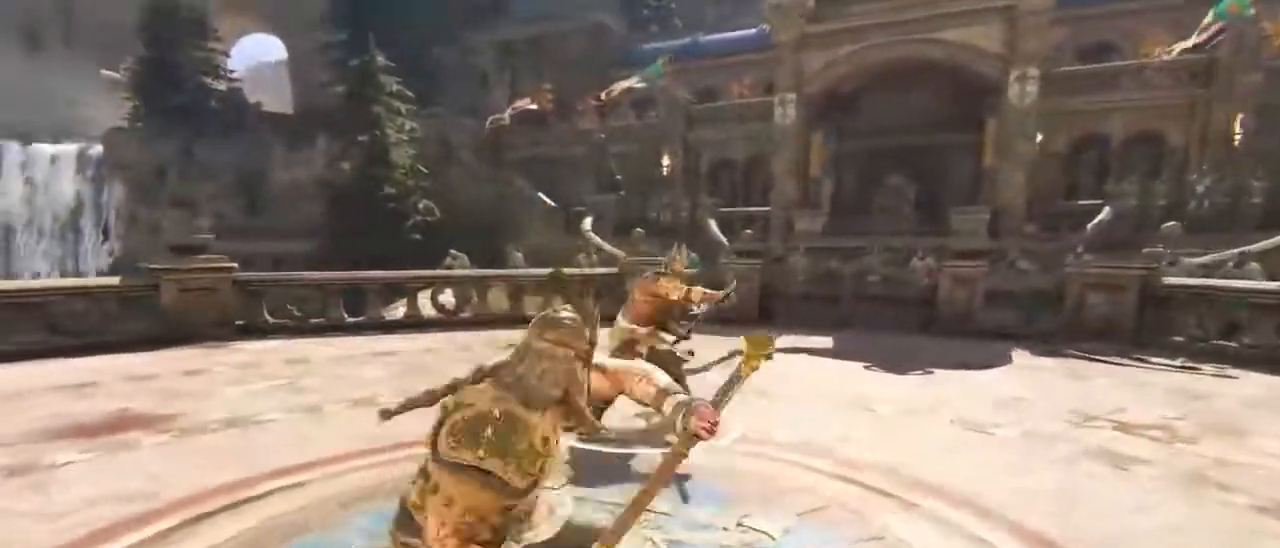
{"keys": ["d", "w"], "mouse": [], "events": [[67, "mouse_right", "up"], [317, "d", "down"]]}
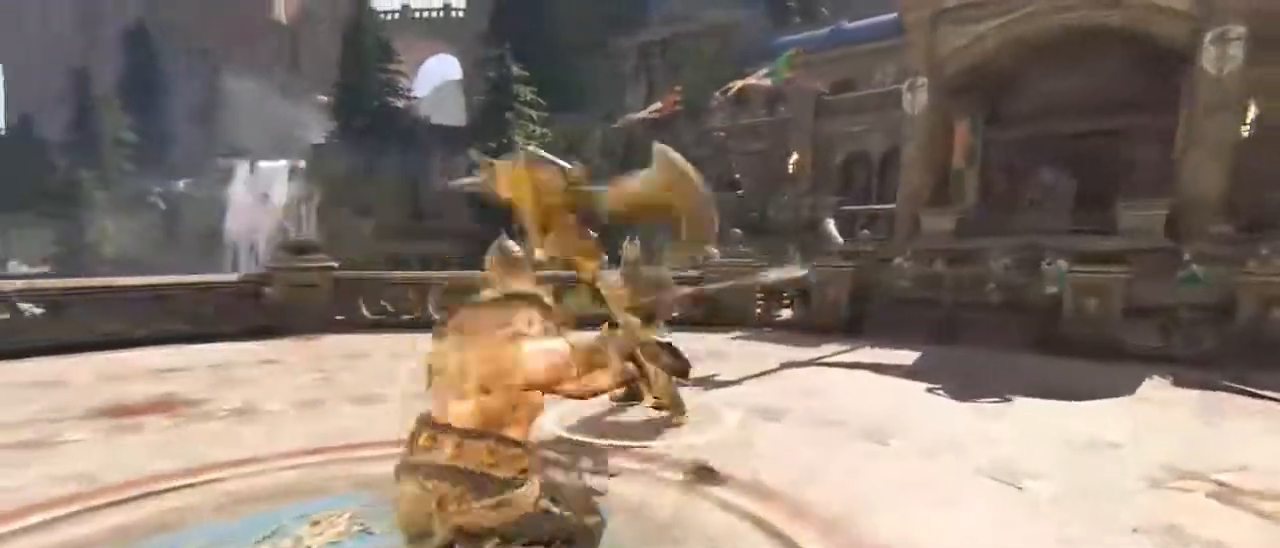
{"keys": ["d", "w"], "mouse": [], "events": [[200, "mouse_right", "down"], [350, "mouse_right", "up"]]}
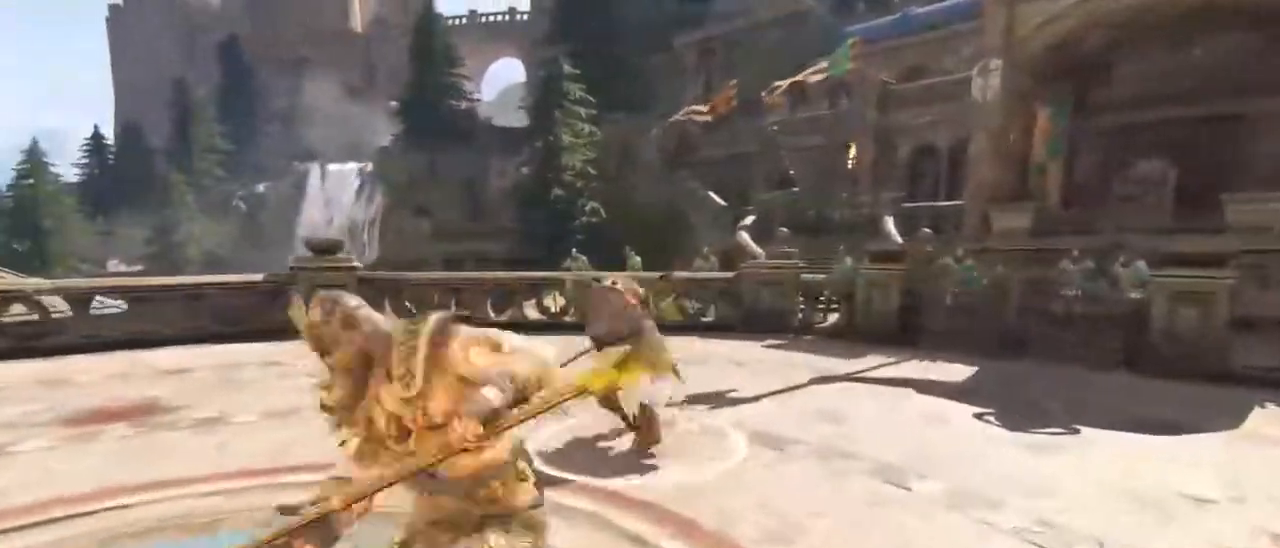
{"keys": ["a", "w"], "mouse": [], "events": [[33, "a", "down"], [33, "d", "up"], [100, "d", "down"], [167, "a", "up"], [200, "a", "down"], [250, "d", "up"], [317, "d", "down"], [350, "a", "up"], [450, "a", "down"], [450, "d", "up"]]}
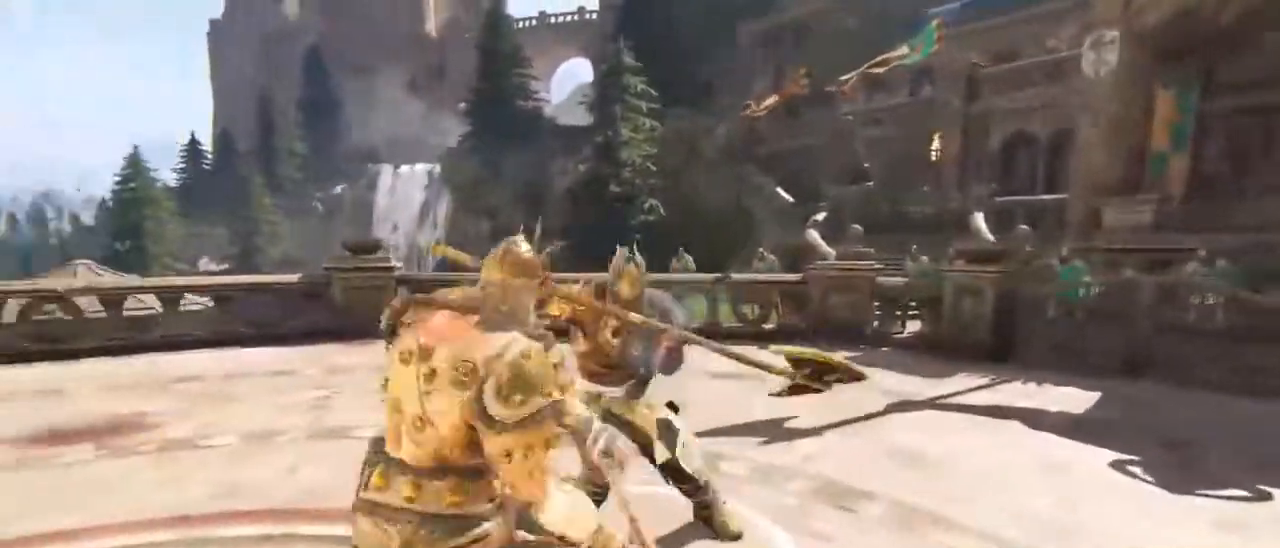
{"keys": ["w"], "mouse": [], "events": [[33, "d", "down"], [67, "a", "up"], [167, "mouse_right", "down"], [217, "d", "up"], [317, "mouse_right", "up"], [417, "mouse_left", "down"], [483, "mouse_left", "up"]]}
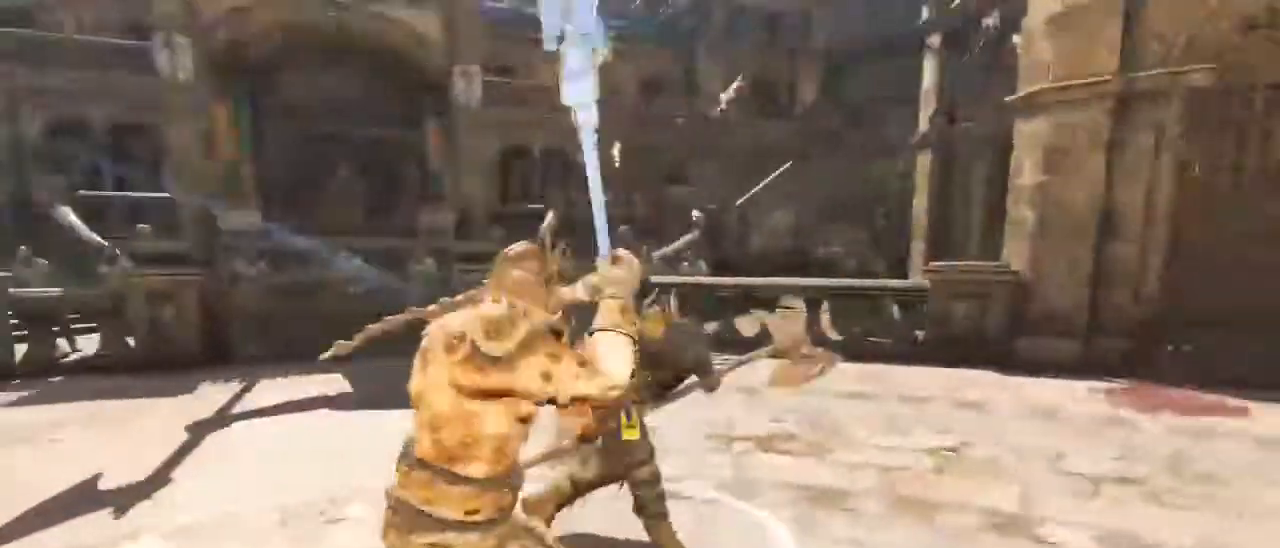
{"keys": ["a", "d", "w"], "mouse": [], "events": [[50, "a", "down"], [233, "a", "up"], [233, "d", "down"], [333, "a", "down"], [417, "a", "up"], [467, "a", "down"]]}
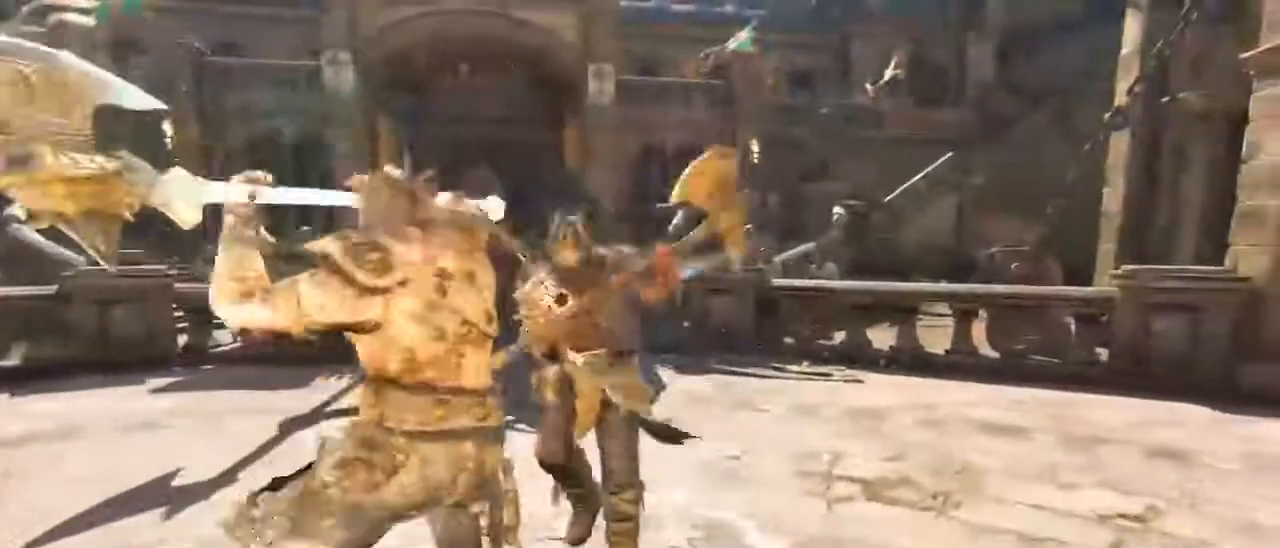
{"keys": ["w"], "mouse": [], "events": [[17, "d", "up"], [117, "a", "up"], [183, "mouse_right", "down"], [250, "mouse_right", "up"], [333, "e", "down"], [433, "e", "up"]]}
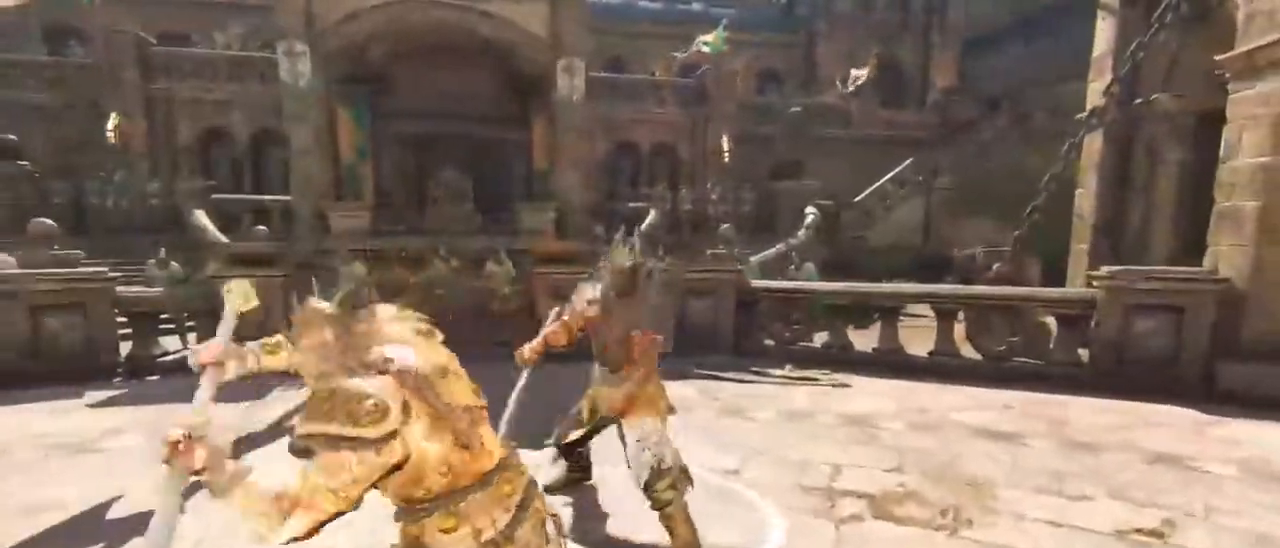
{"keys": ["w"], "mouse": ["left"], "events": [[217, "mouse_left", "down"], [300, "mouse_left", "up"], [383, "mouse_left", "down"]]}
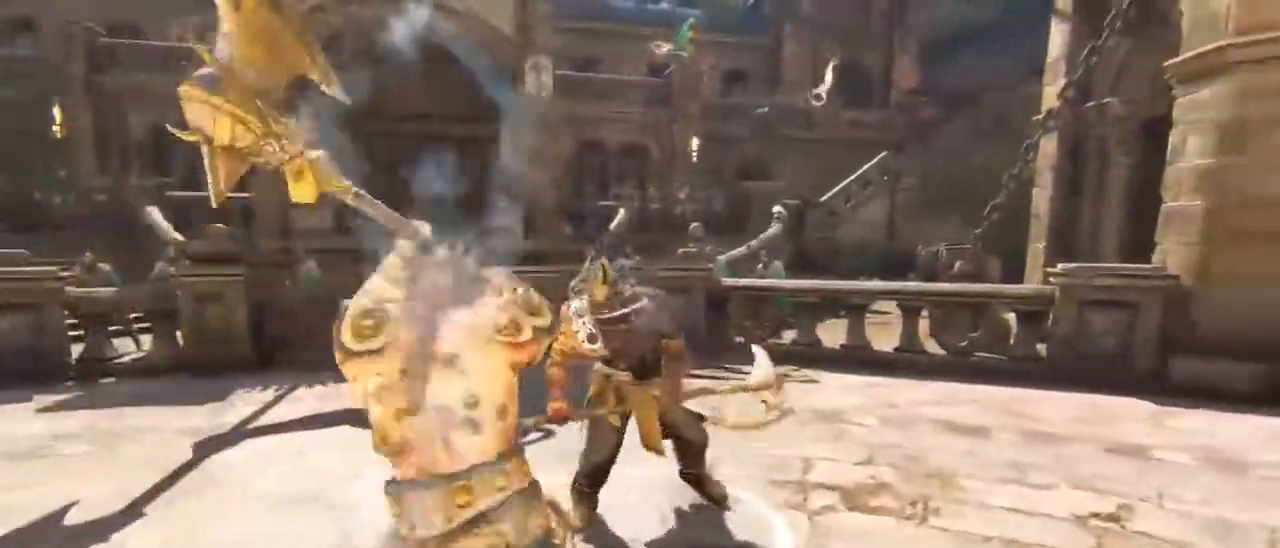
{"keys": ["d", "w"], "mouse": [], "events": [[50, "mouse_left", "up"], [233, "d", "down"], [333, "a", "down"], [333, "d", "up"], [417, "a", "up"], [417, "d", "down"]]}
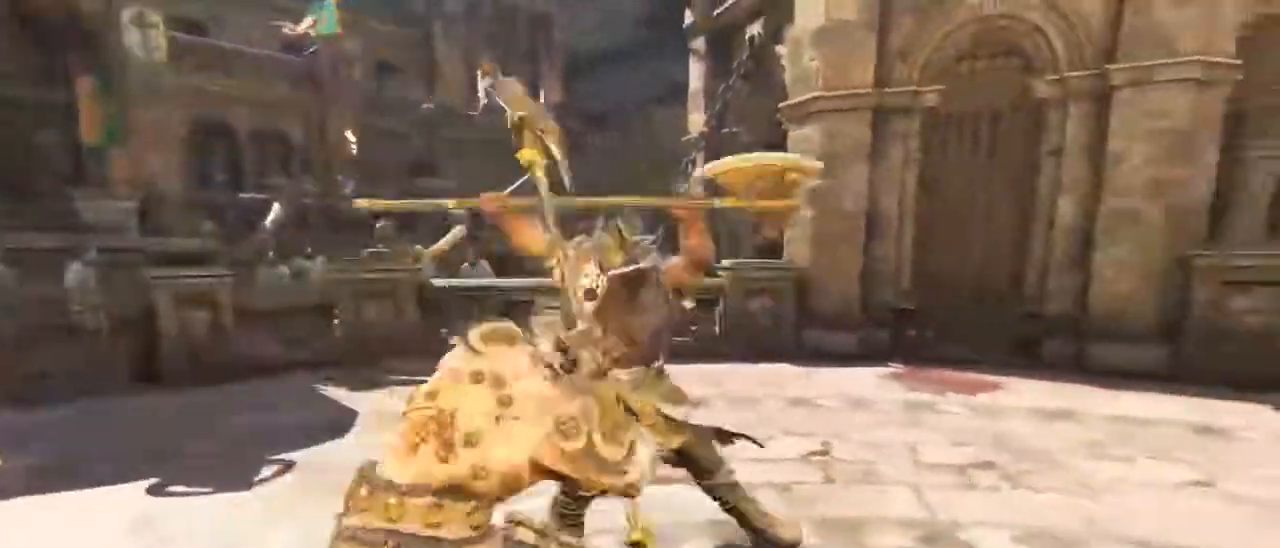
{"keys": ["a", "d", "s"], "mouse": []}
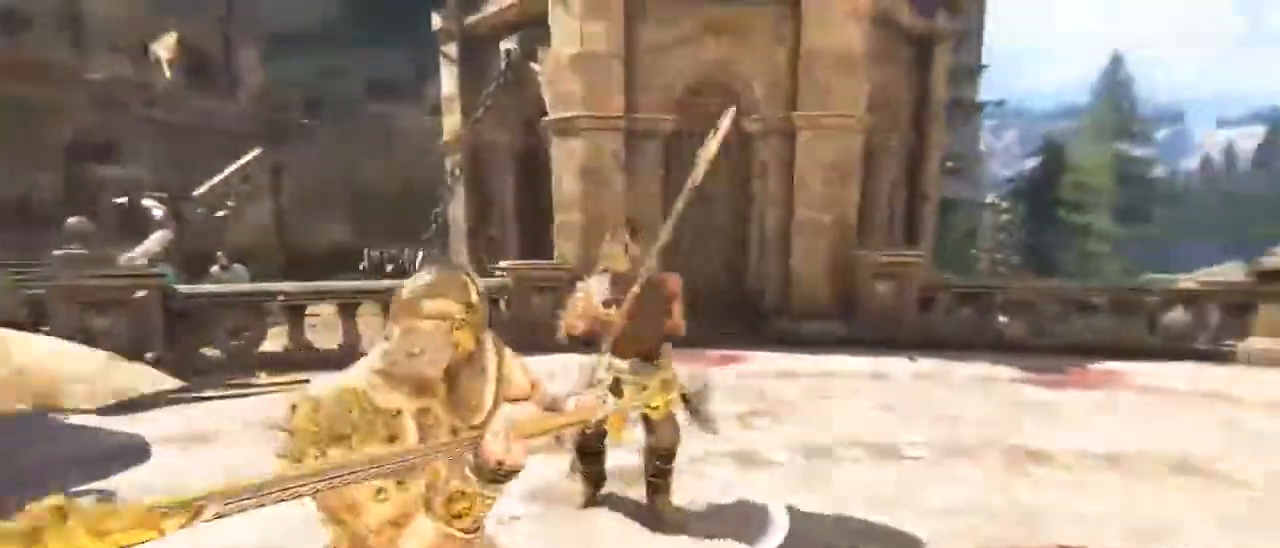
{"keys": ["a", "s"], "mouse": [], "events": [[83, "d", "up"], [167, "s", "up"], [267, "s", "down"]]}
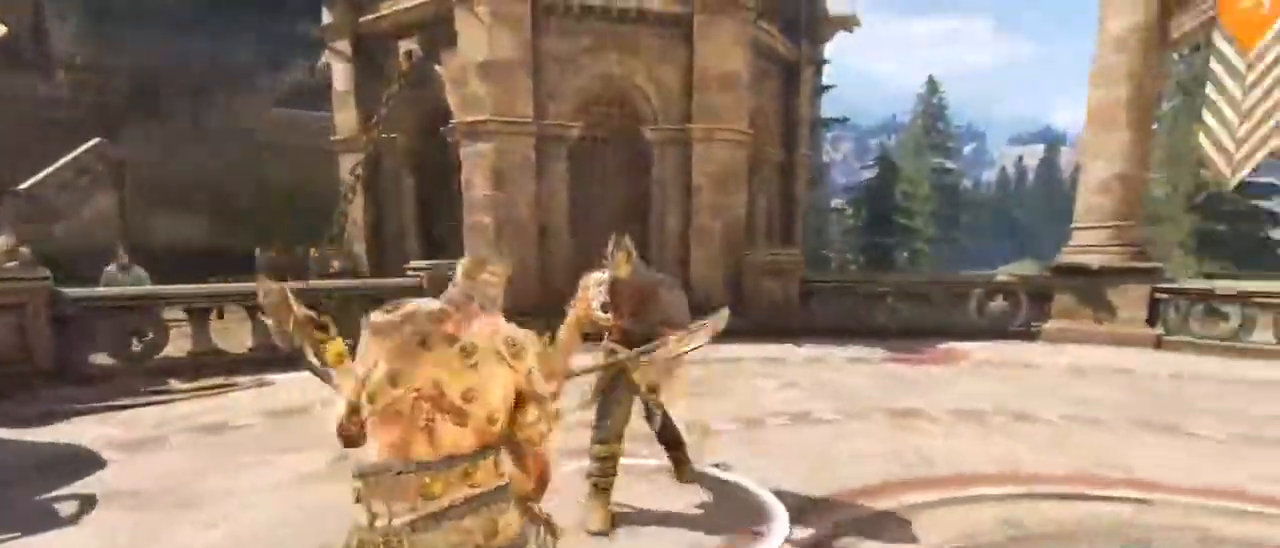
{"keys": ["d", "s"], "mouse": [], "events": [[200, "a", "up"], [233, "d", "down"]]}
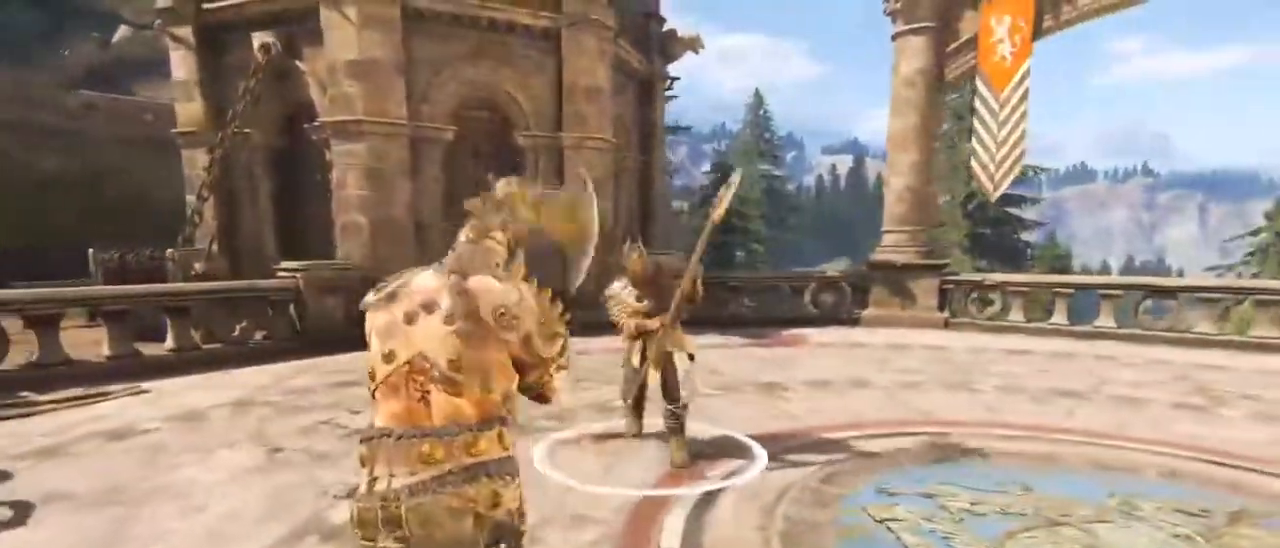
{"keys": ["a"], "mouse": [], "events": [[100, "a", "down"], [100, "d", "up"], [250, "s", "up"]]}
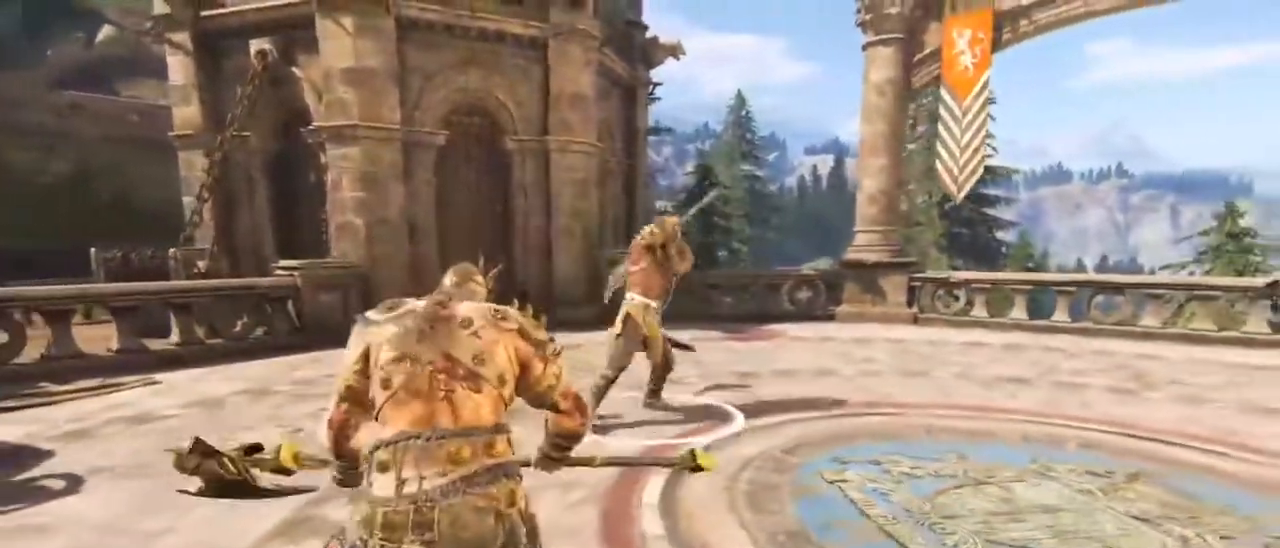
{"keys": ["a", "d", "w"], "mouse": ["wheel"], "events": [[417, "w", "down"], [500, "d", "down"], [500, "mouse_wheel", "down"]]}
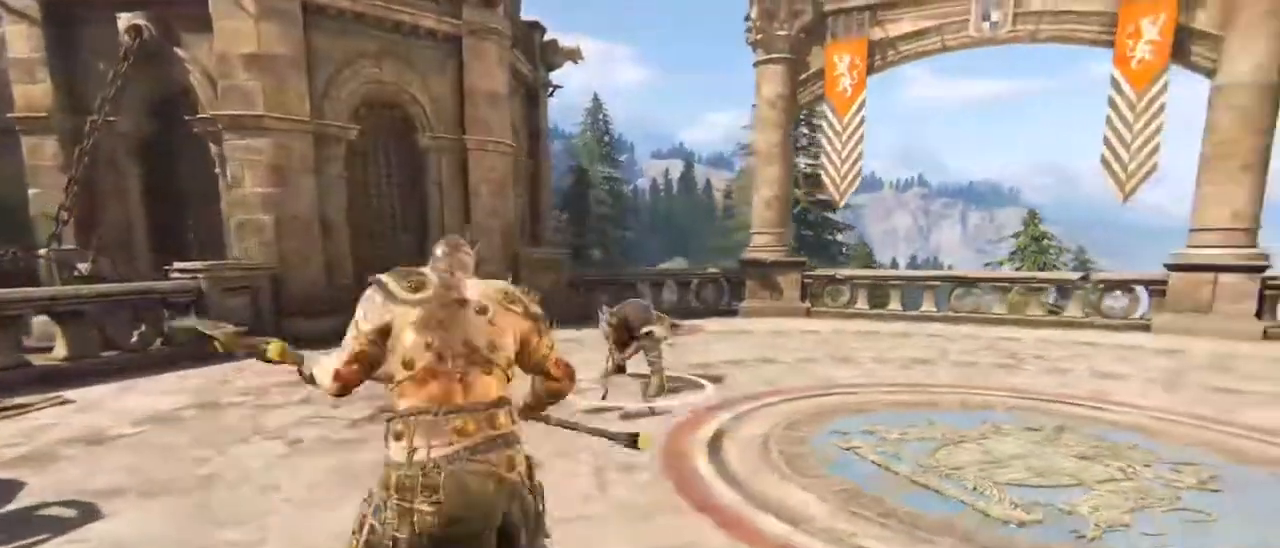
{"keys": ["d", "s"], "mouse": [], "events": [[67, "a", "up"], [150, "mouse_wheel", "up"], [150, "w", "up"], [383, "s", "down"]]}
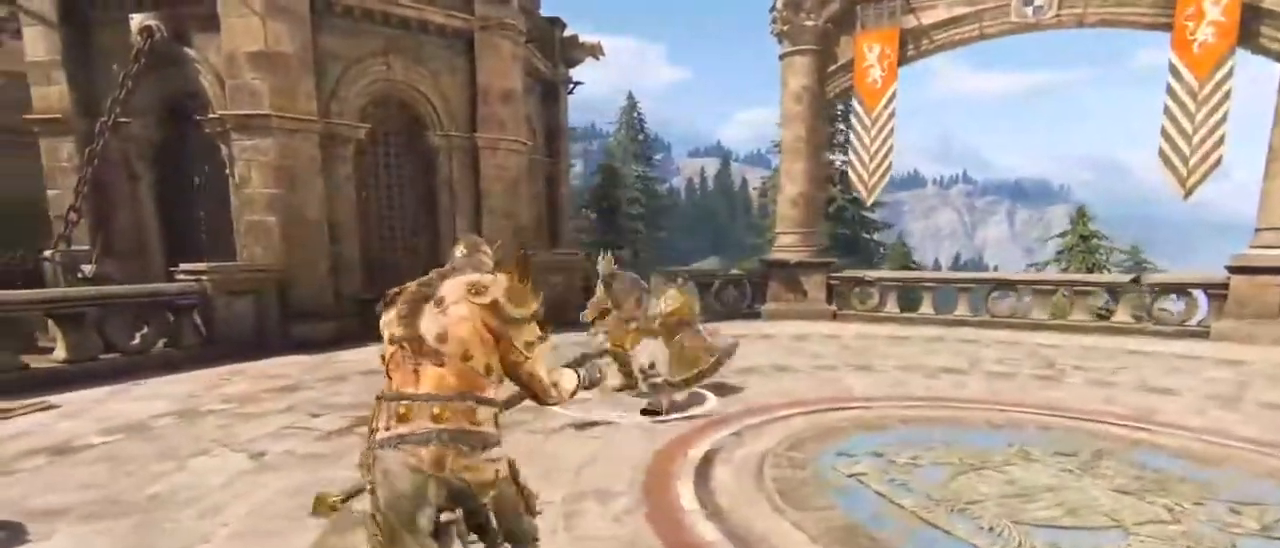
{"keys": ["a", "s"], "mouse": [], "events": [[300, "a", "down"], [300, "d", "up"]]}